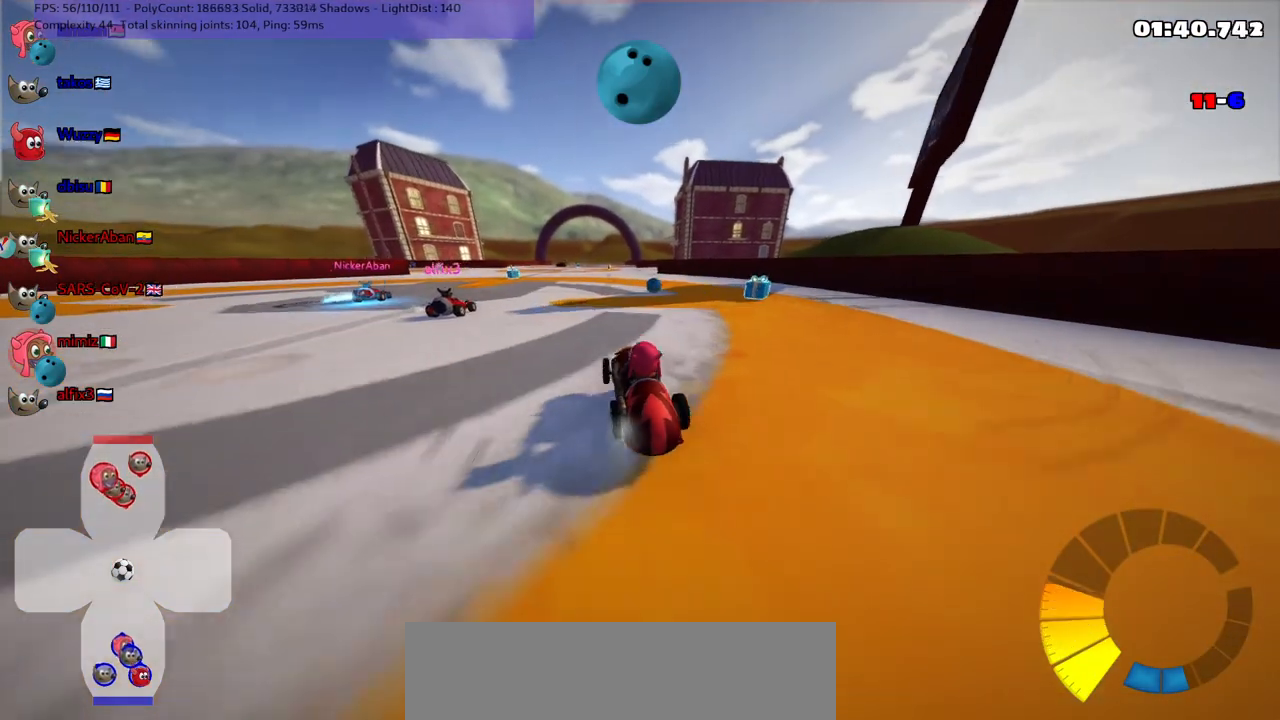
Gameplay with keyboard; each line is a JSON object with the keys held at the frame after it. "events" lists presses ("down") and releases ("up") of ".", "/", "alt_r", "b", "c", "comma", "ctrl_r", "d", "down", "f", "g", "h", "j", "k", "l", "left", "m", "n", "quote", "return", "right", "semicolon", "shift_r", "space", "super", "up" and "v" between this image and that frame as [ms after this image, input, new state], when the widget could be followed in between. No other keys are recorded. Mouse input is not recorded.
{"keys": ["m", "right", "up"], "events": [[33, "left", "up"]]}
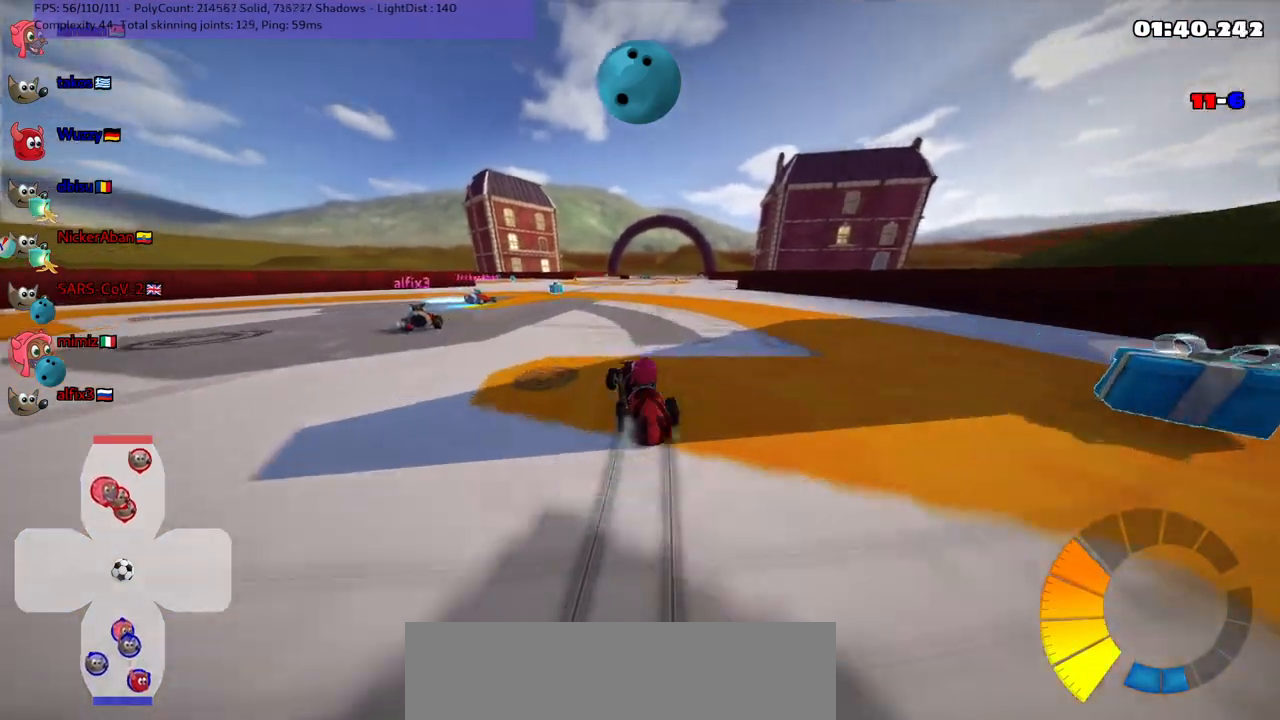
{"keys": ["up"], "events": [[233, "n", "down"], [283, "m", "up"], [317, "right", "up"], [383, "n", "up"]]}
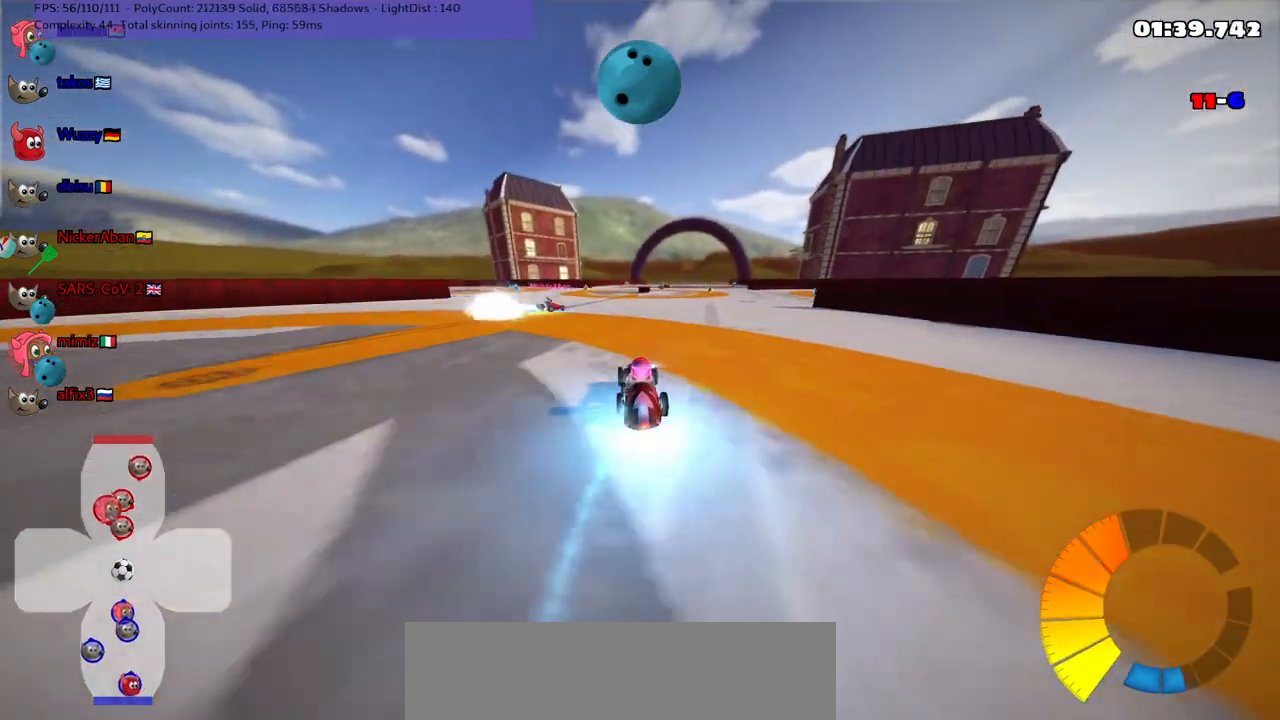
{"keys": ["left", "up"], "events": [[100, "right", "down"], [150, "space", "down"], [200, "right", "up"], [250, "space", "up"], [300, "left", "down"]]}
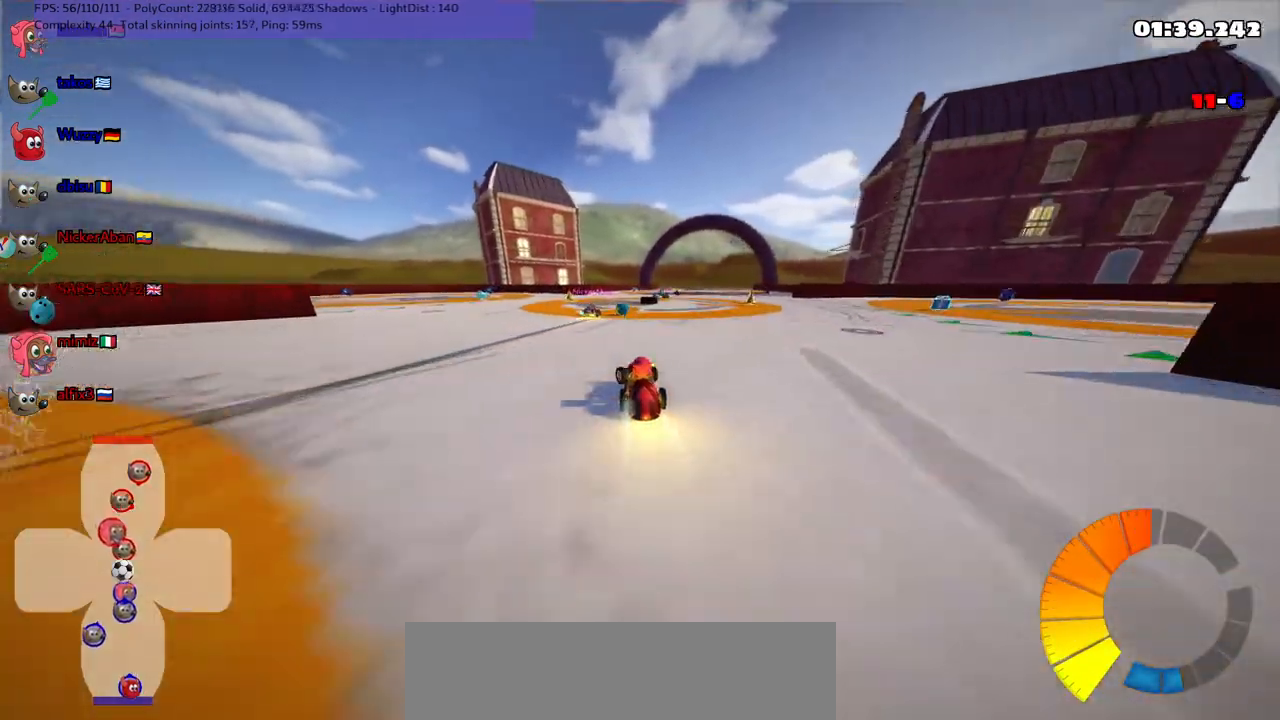
{"keys": ["right"], "events": [[33, "left", "up"], [33, "right", "down"], [33, "up", "up"], [250, "down", "down"], [250, "m", "down"], [450, "down", "up"], [450, "m", "up"]]}
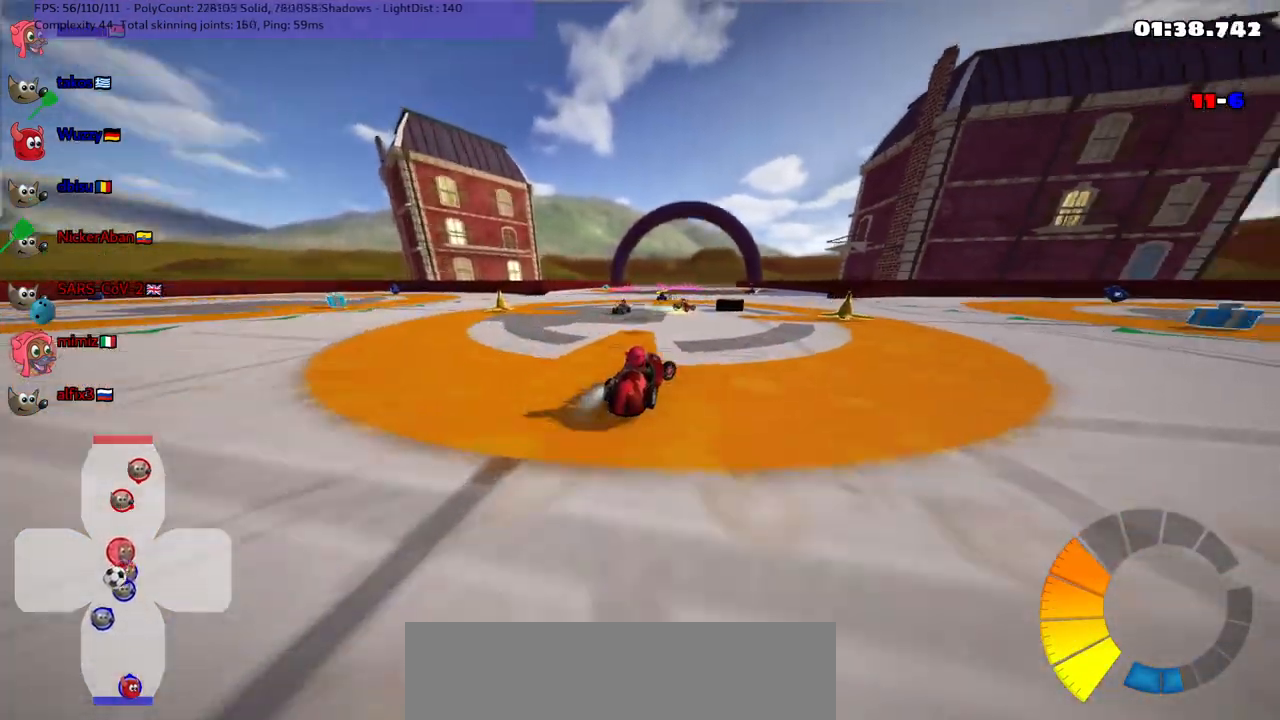
{"keys": ["up"], "events": [[83, "up", "down"], [167, "right", "up"], [350, "n", "down"], [417, "left", "down"], [500, "left", "up"], [500, "n", "up"]]}
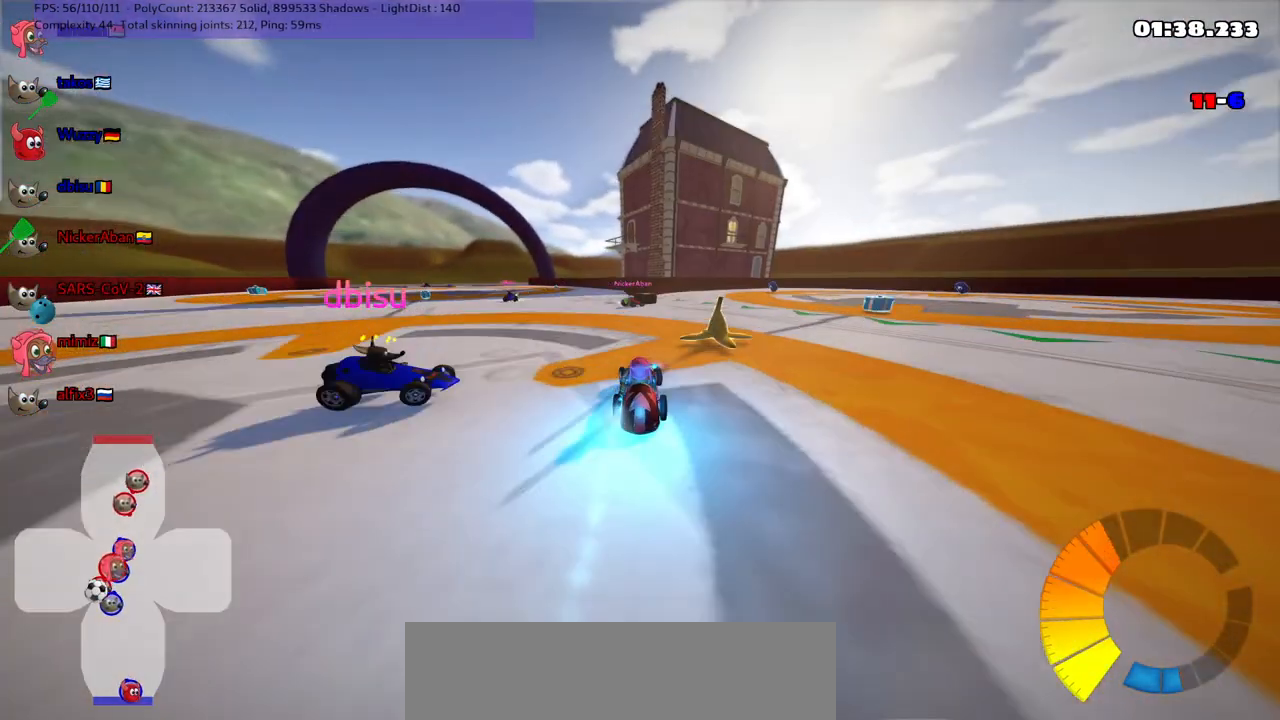
{"keys": ["right"], "events": [[33, "right", "down"], [33, "up", "up"], [117, "down", "down"], [117, "m", "down"], [283, "down", "up"], [333, "down", "down"], [333, "m", "up"], [383, "down", "up"]]}
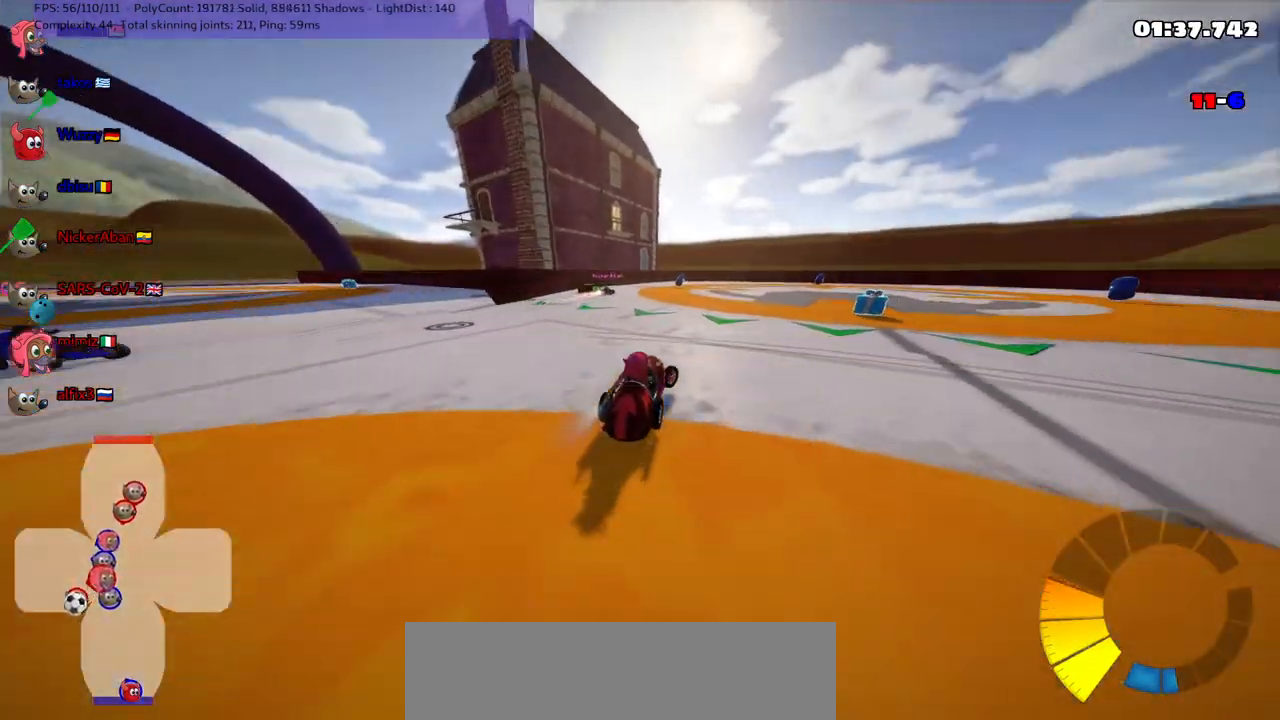
{"keys": ["up"], "events": [[17, "m", "down"], [250, "down", "down"], [250, "m", "up"], [383, "down", "up"], [383, "right", "up"], [483, "up", "down"]]}
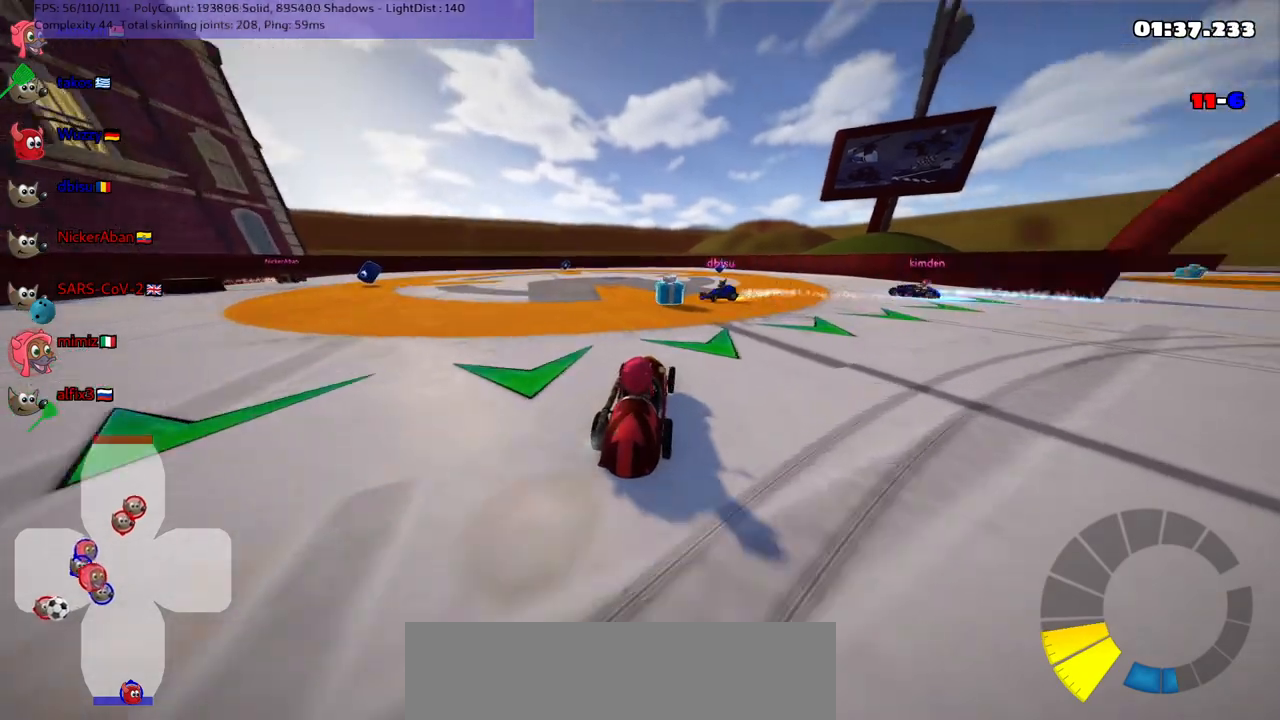
{"keys": ["right"], "events": [[17, "left", "down"], [167, "left", "up"], [217, "right", "down"], [267, "m", "down"], [400, "m", "up"], [400, "up", "up"]]}
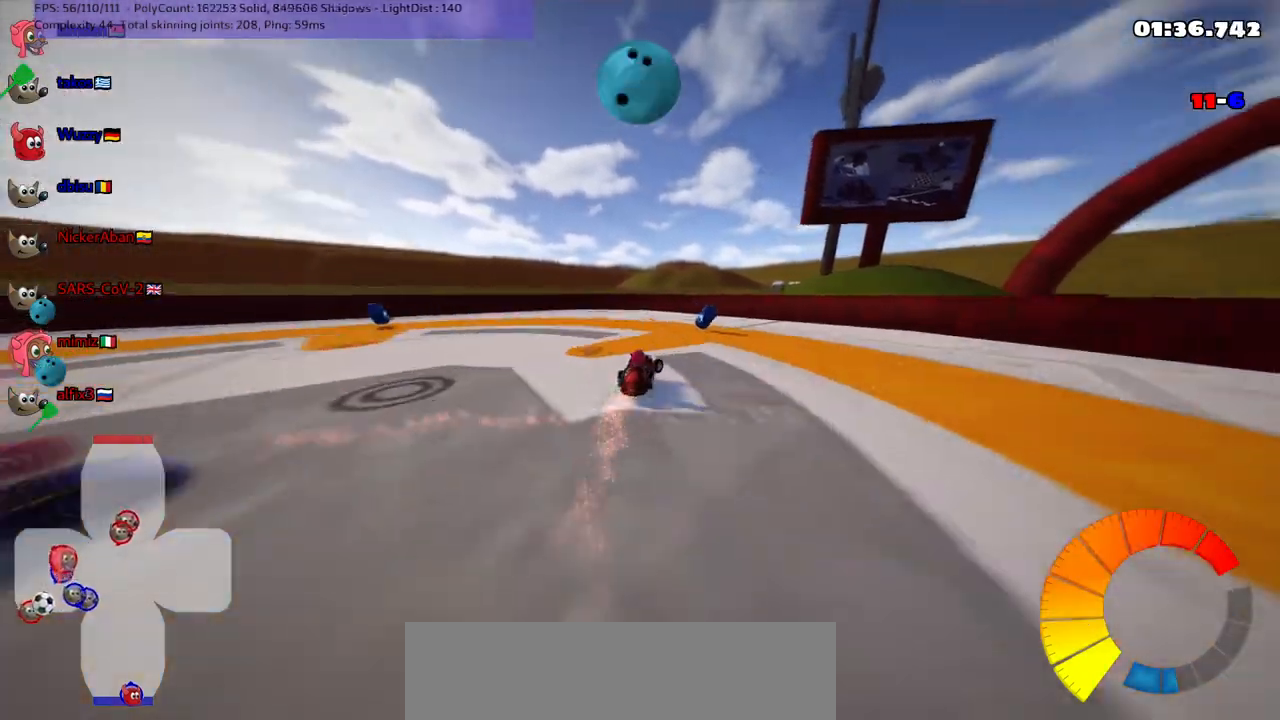
{"keys": ["down"], "events": [[133, "m", "down"], [467, "down", "down"], [467, "m", "up"], [500, "right", "up"]]}
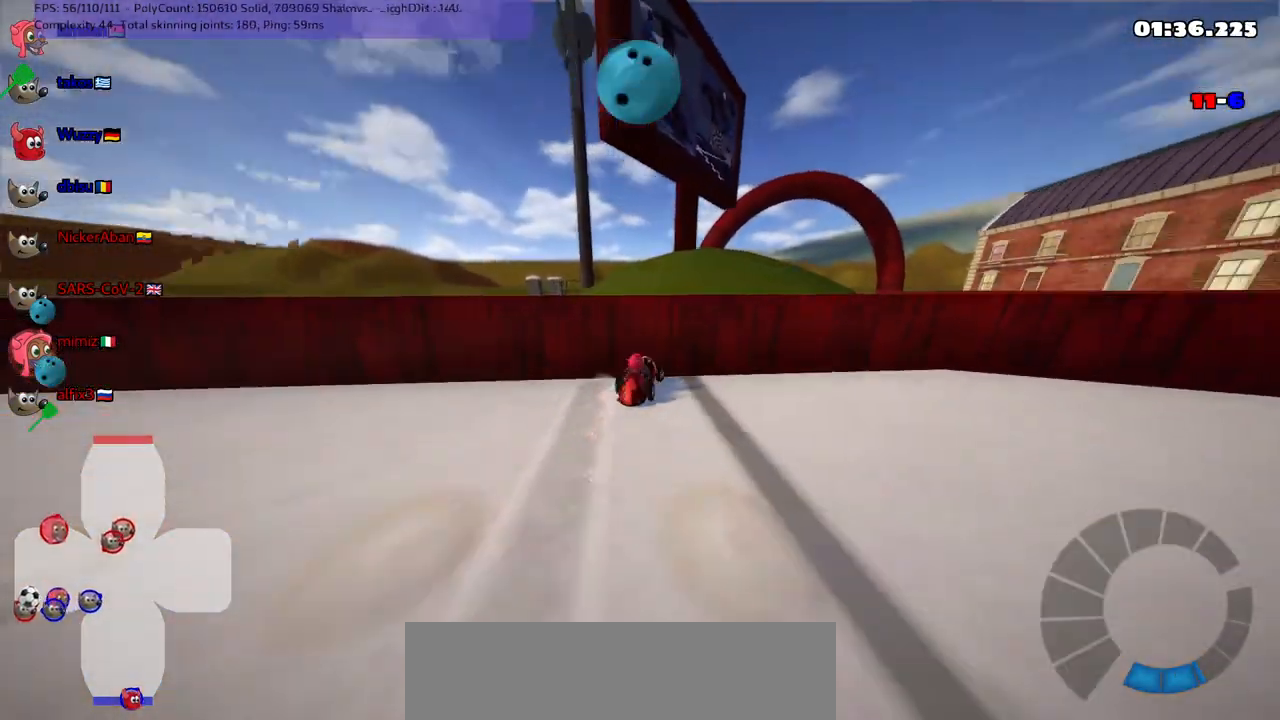
{"keys": ["down", "left"], "events": [[50, "left", "down"]]}
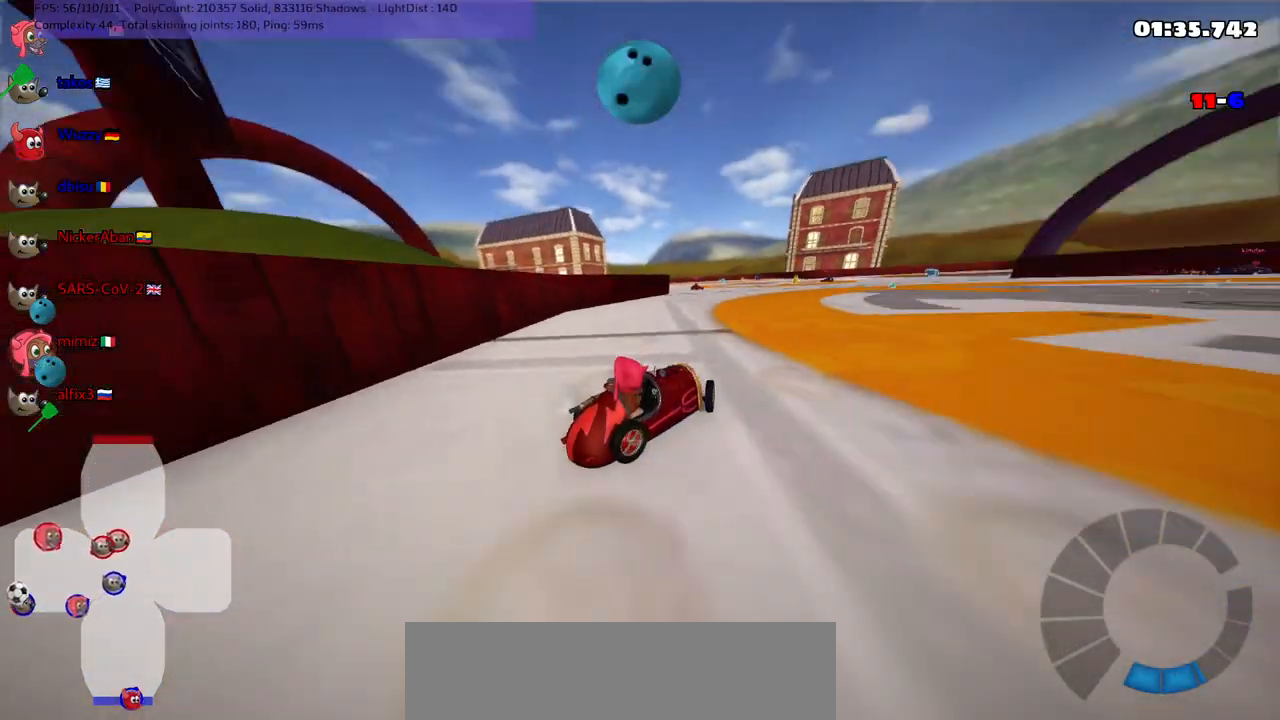
{"keys": [], "events": [[33, "left", "up"], [117, "down", "up"], [167, "right", "down"], [217, "down", "down"], [300, "down", "up"], [300, "right", "up"]]}
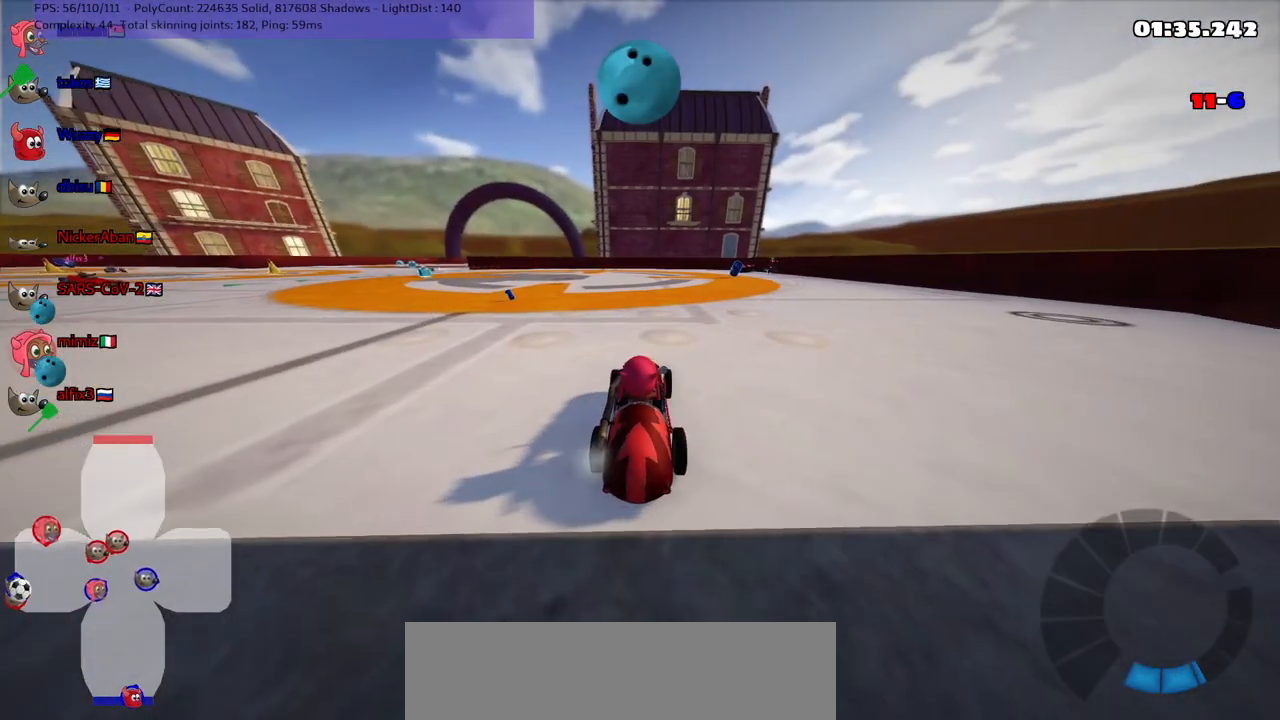
{"keys": ["left", "up"], "events": [[133, "left", "down"], [133, "up", "down"]]}
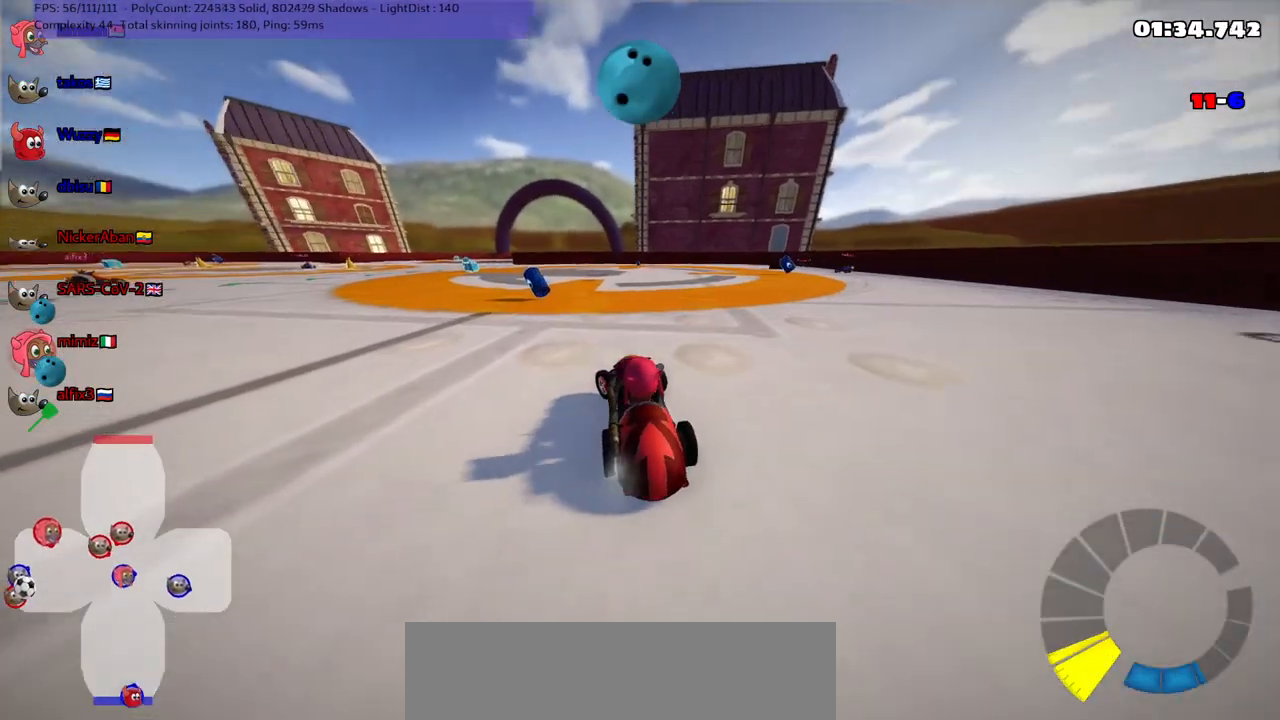
{"keys": [], "events": [[50, "left", "up"], [150, "left", "down"], [233, "left", "up"], [233, "up", "up"], [317, "down", "down"], [467, "down", "up"]]}
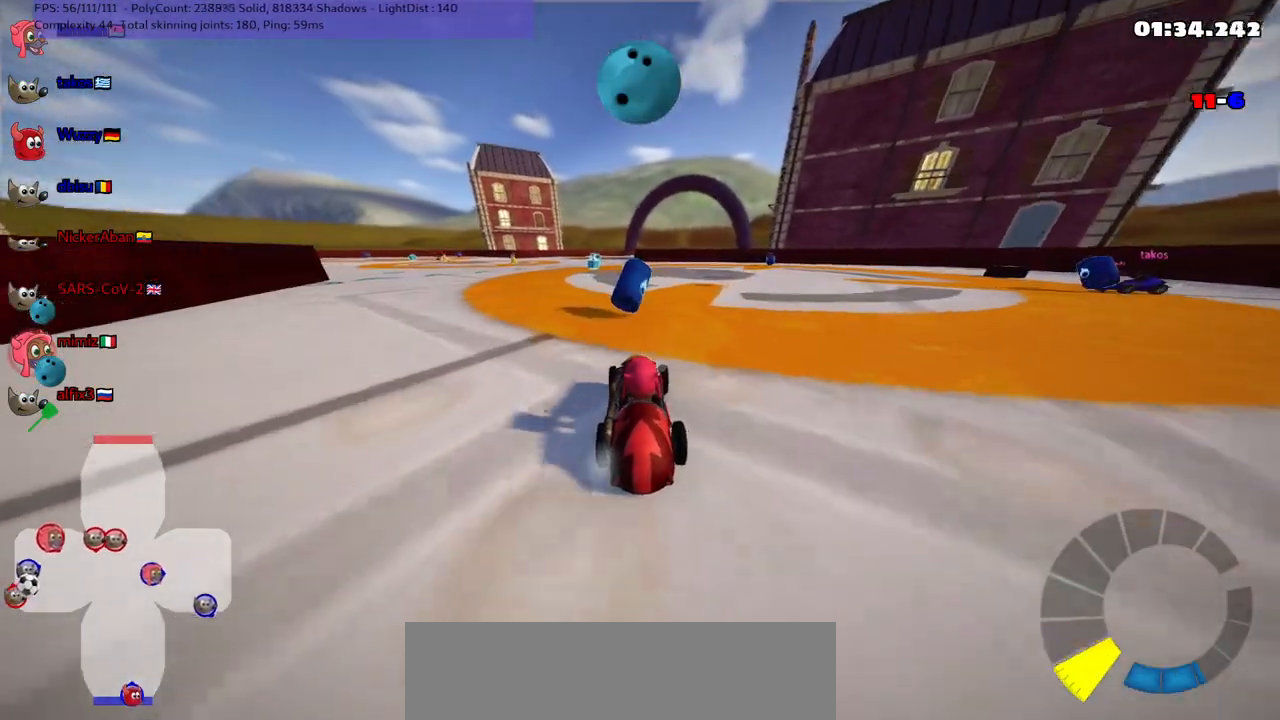
{"keys": ["up"], "events": [[400, "up", "down"]]}
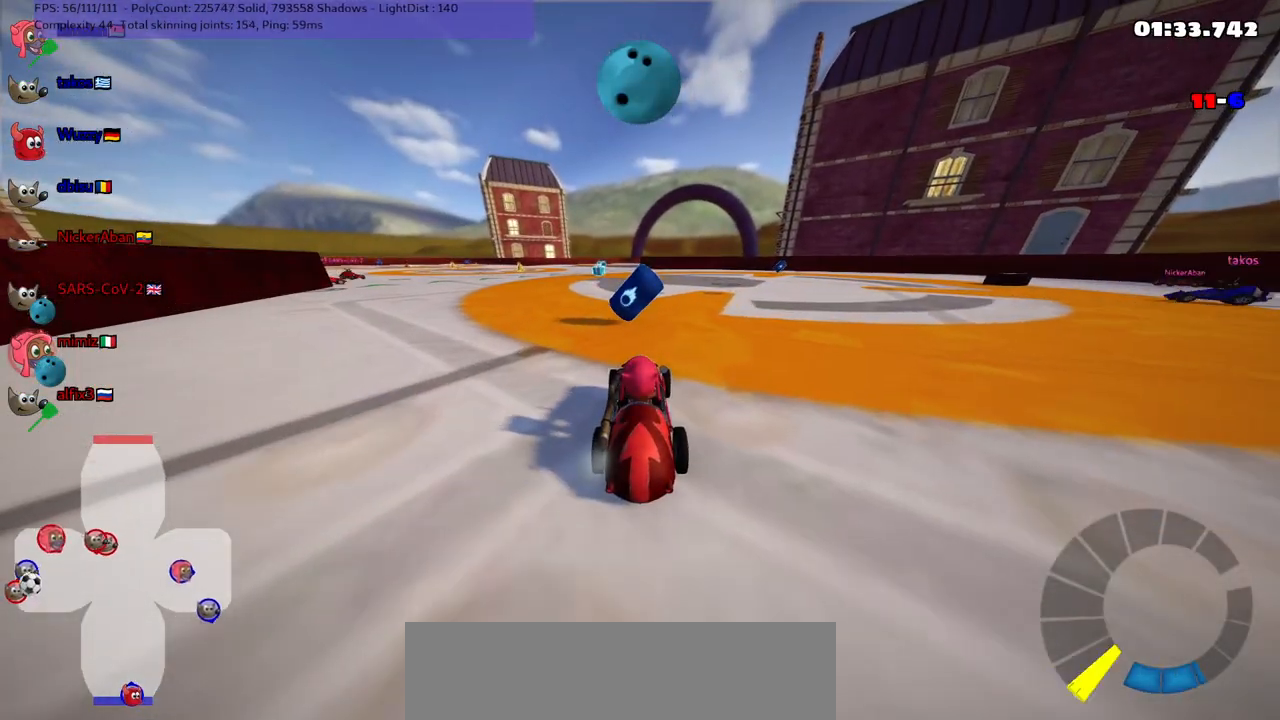
{"keys": ["n", "right", "up"], "events": [[33, "up", "up"], [317, "up", "down"], [500, "n", "down"], [500, "right", "down"]]}
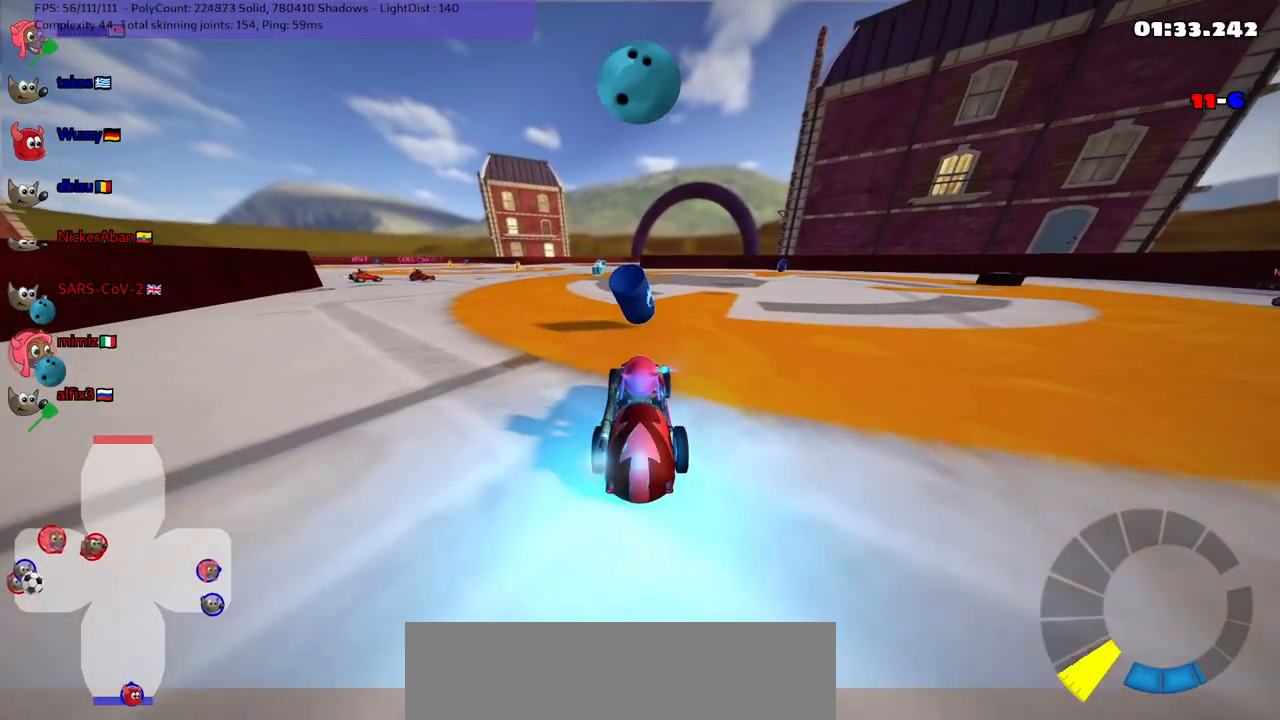
{"keys": ["left"], "events": [[133, "n", "up"], [333, "right", "up"], [367, "up", "up"], [417, "left", "down"]]}
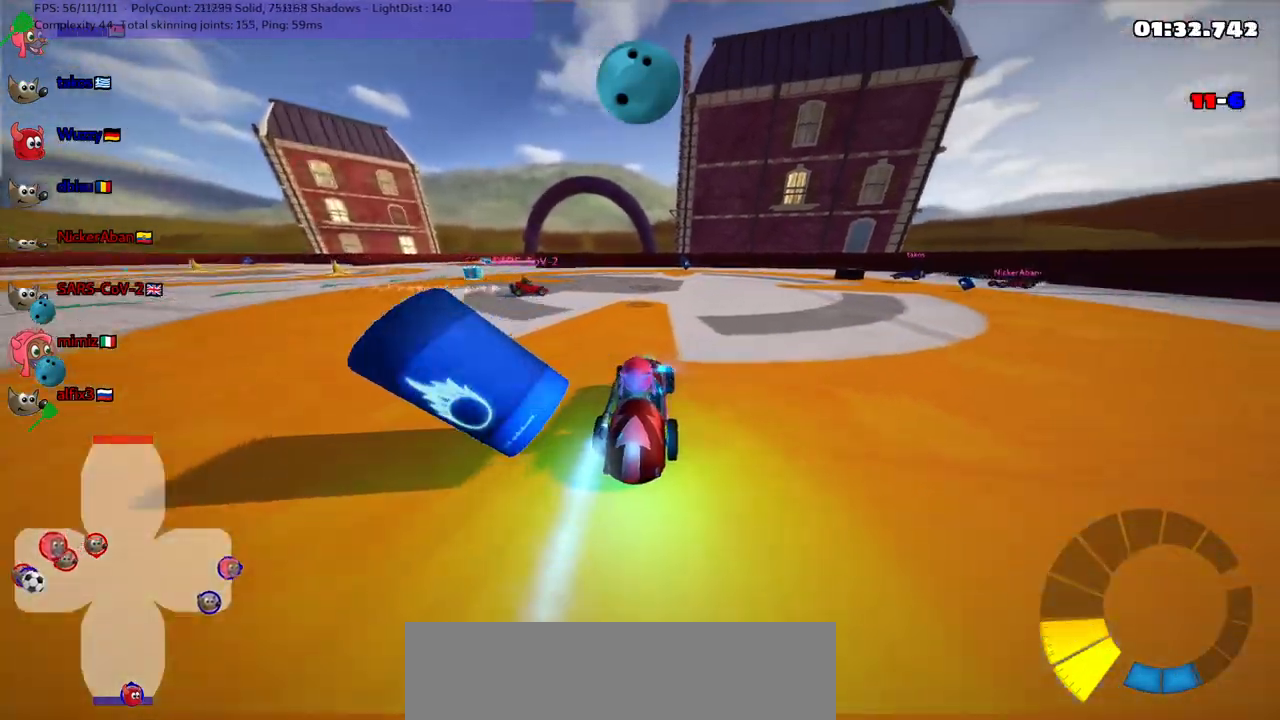
{"keys": ["left", "n", "up"], "events": [[333, "up", "down"], [433, "n", "down"]]}
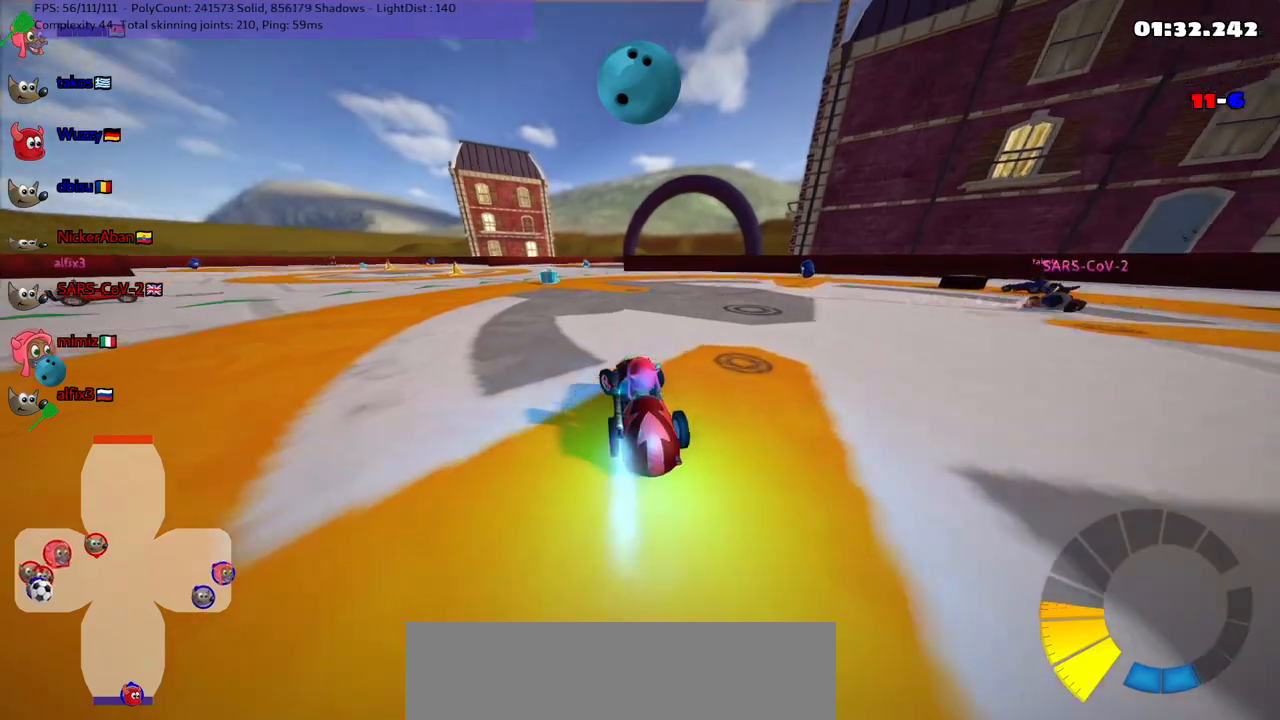
{"keys": ["down"], "events": [[33, "left", "up"], [117, "n", "up"], [117, "up", "up"], [267, "down", "down"]]}
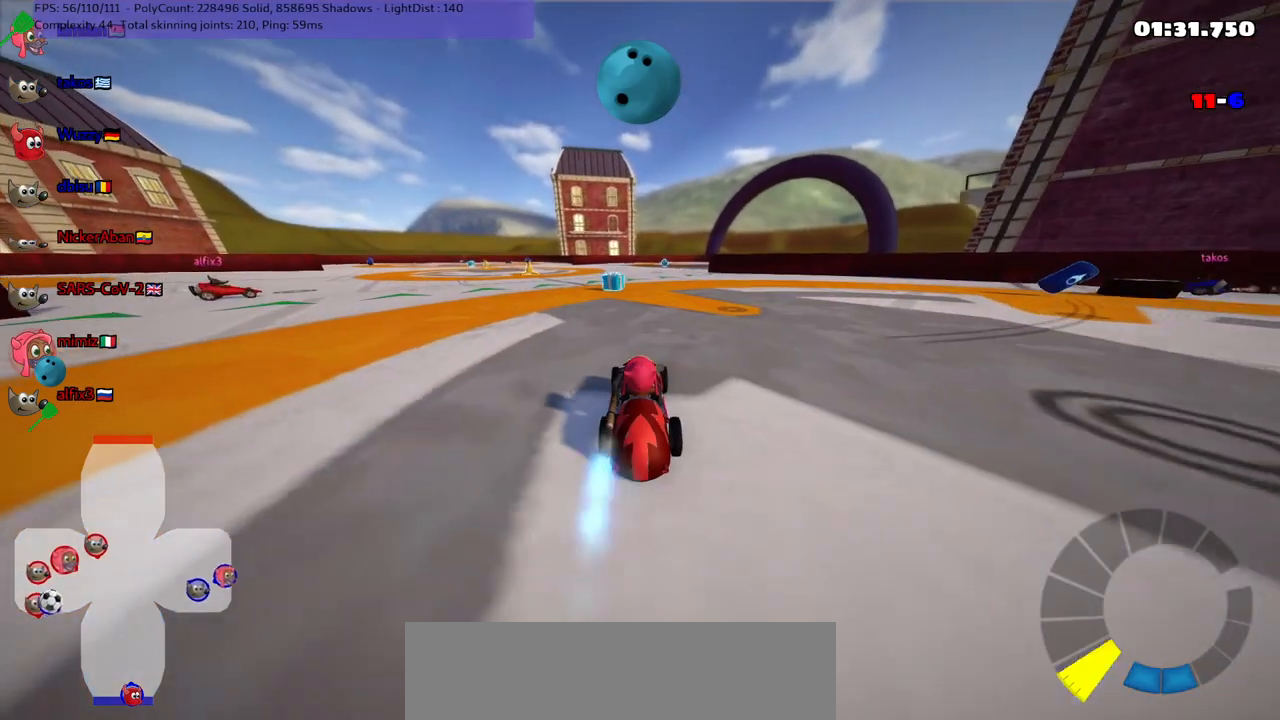
{"keys": ["n", "up"], "events": [[83, "down", "up"], [183, "up", "down"], [217, "left", "down"], [367, "n", "down"], [467, "left", "up"]]}
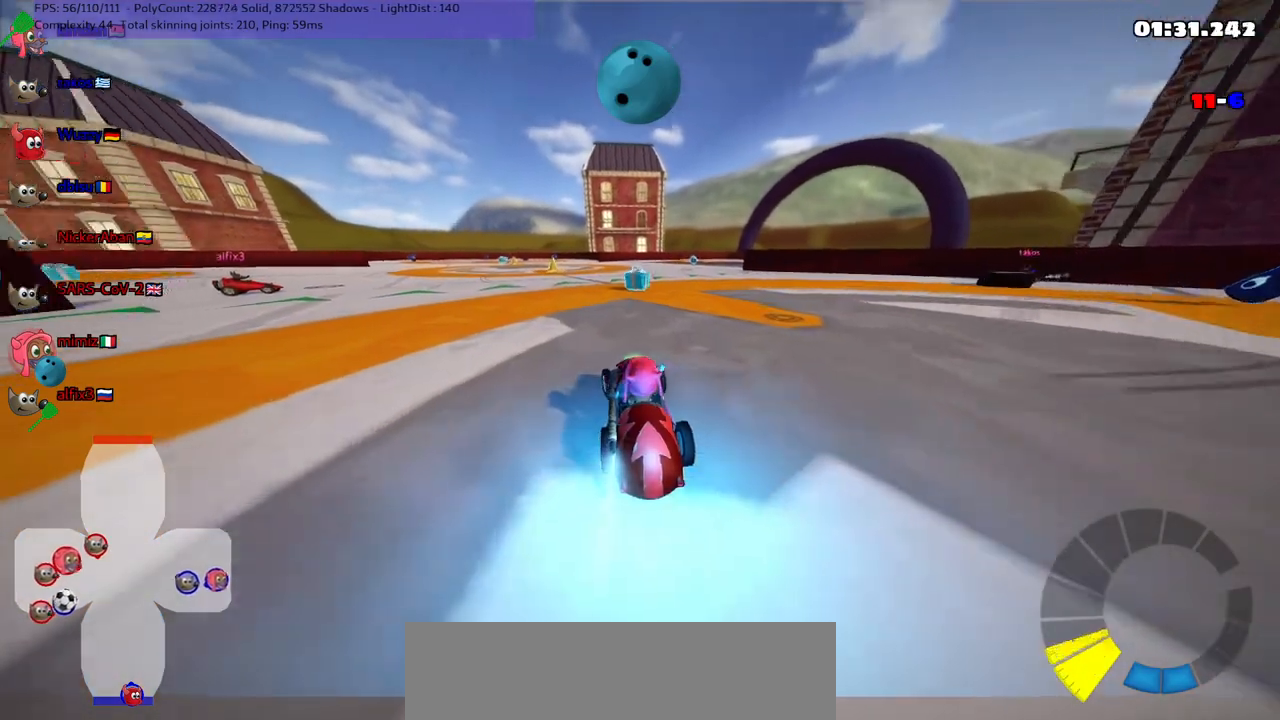
{"keys": ["right", "up"], "events": [[150, "right", "down"], [233, "n", "up"], [333, "right", "up"], [467, "right", "down"]]}
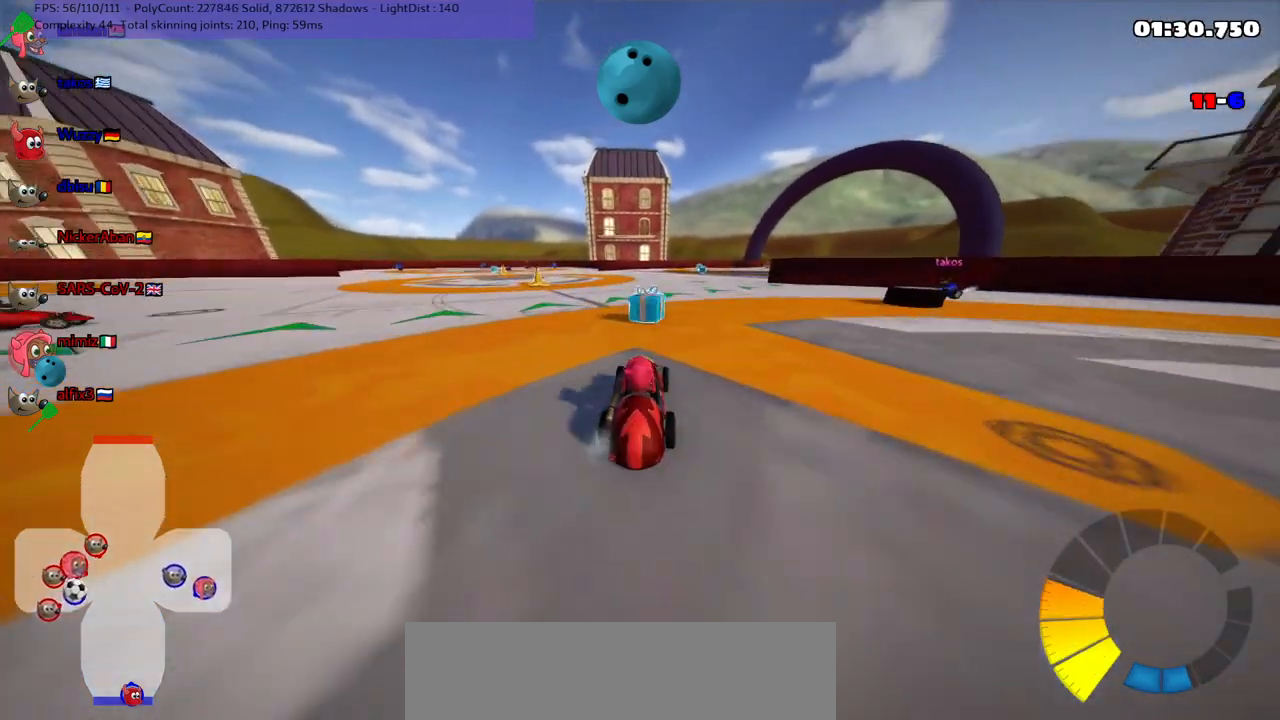
{"keys": ["up"], "events": [[350, "right", "up"], [350, "space", "down"], [450, "space", "up"]]}
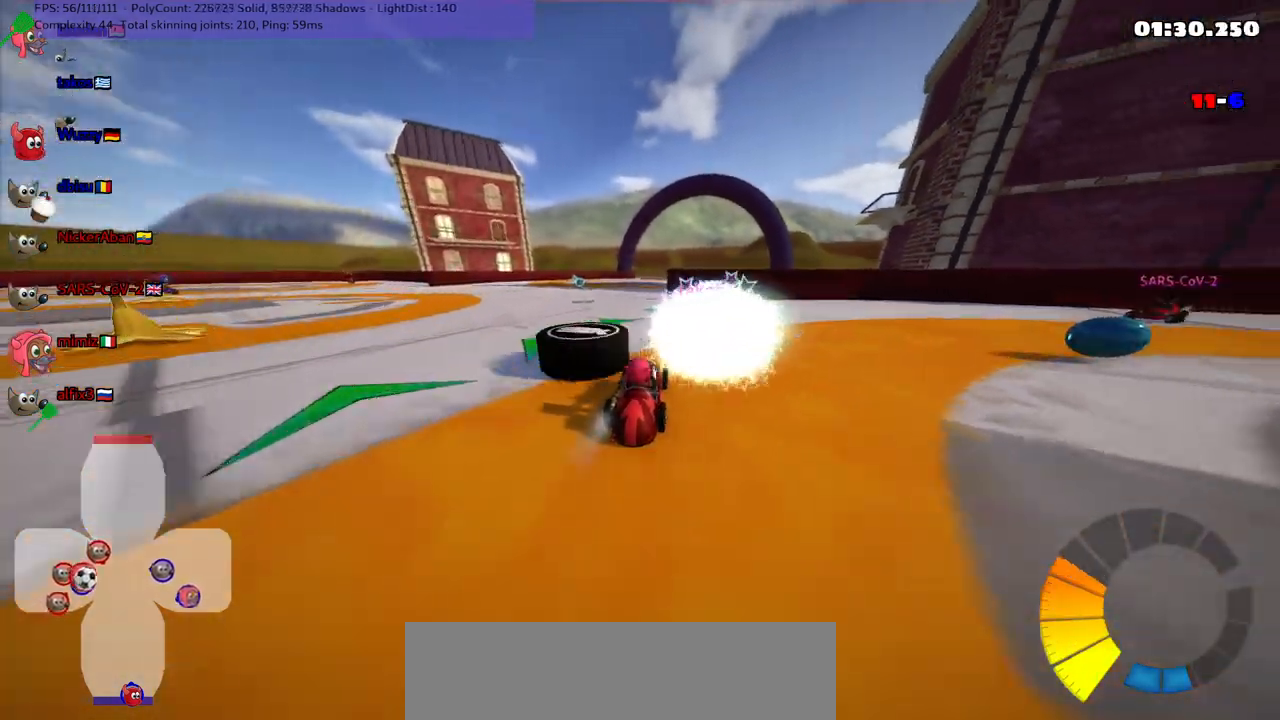
{"keys": ["left", "m"], "events": [[33, "left", "down"], [367, "m", "down"], [467, "up", "up"]]}
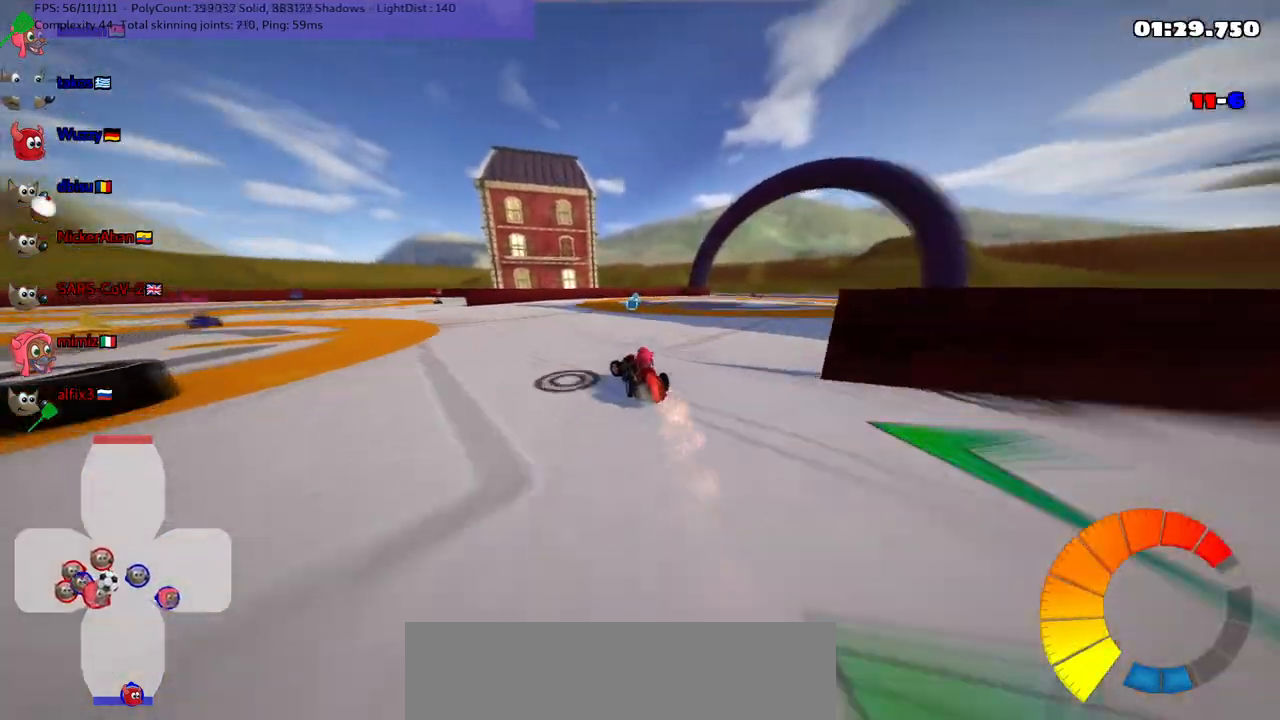
{"keys": ["right", "up"], "events": [[50, "m", "up"], [333, "up", "down"], [383, "left", "up"], [433, "right", "down"]]}
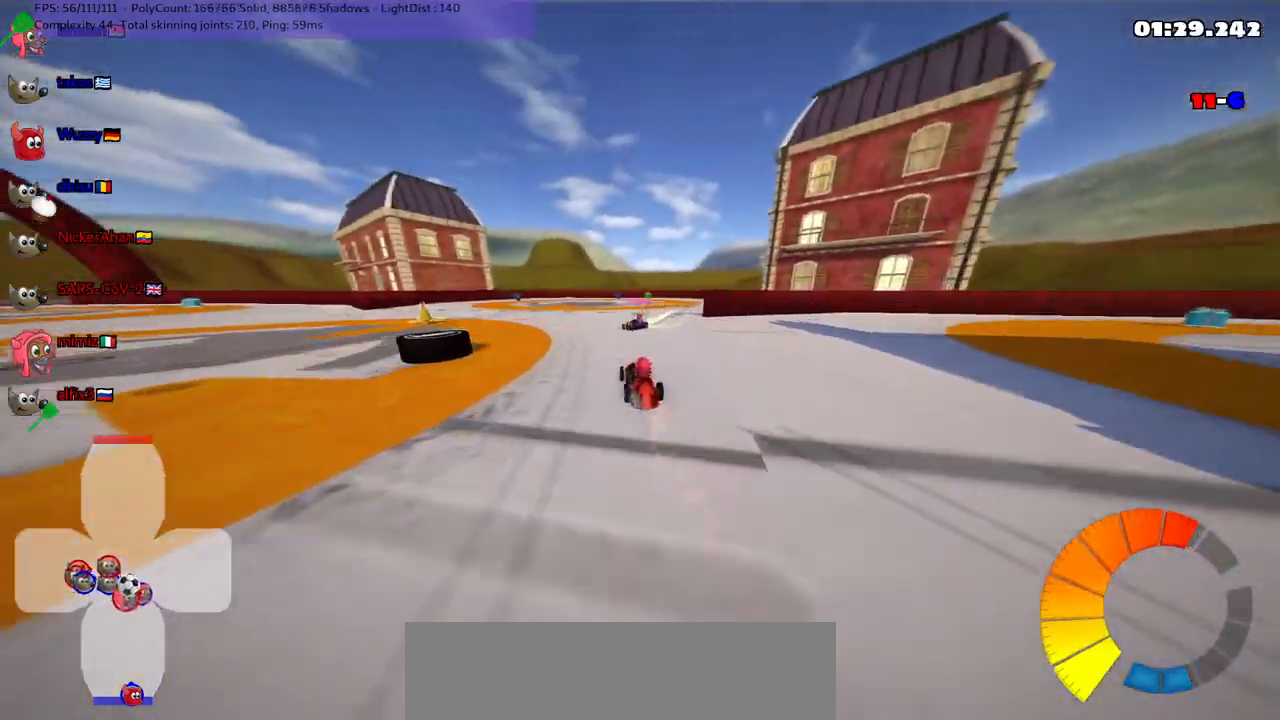
{"keys": ["down", "left", "m"], "events": [[67, "right", "up"], [67, "up", "up"], [117, "left", "down"], [300, "down", "down"], [300, "m", "down"]]}
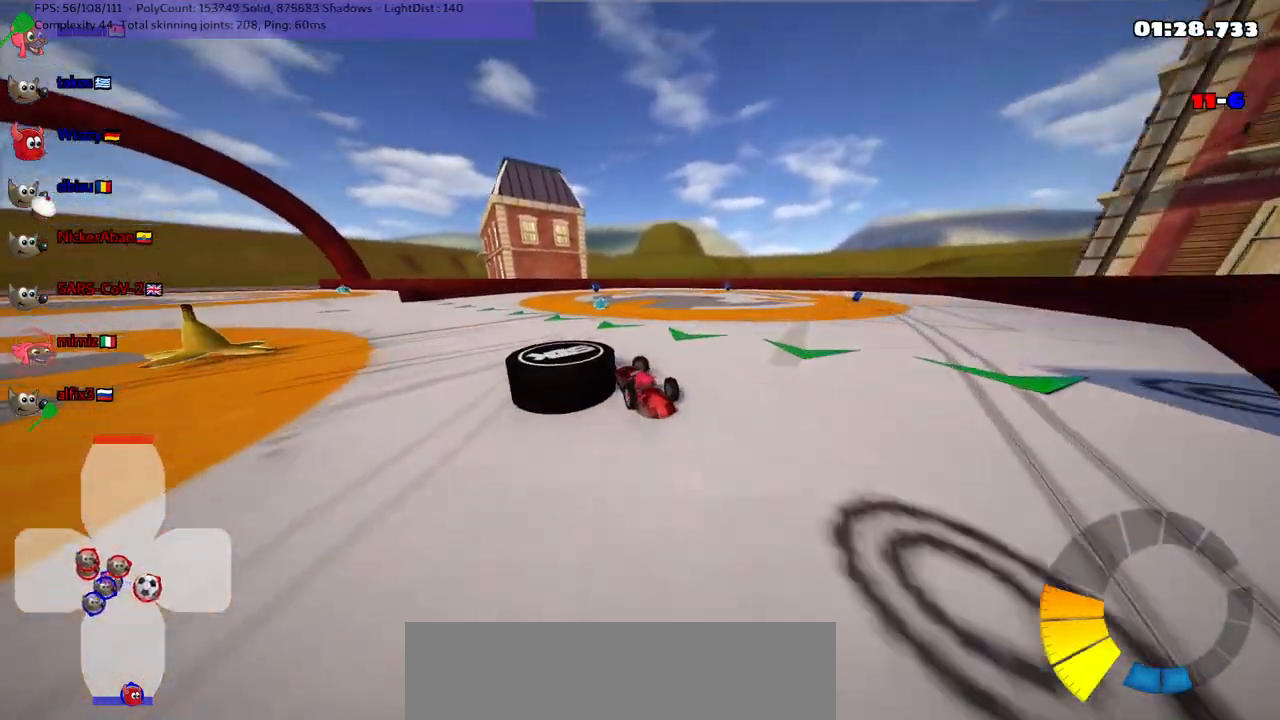
{"keys": ["up"], "events": [[83, "m", "up"], [167, "down", "up"], [217, "left", "up"], [267, "right", "down"], [317, "up", "down"], [400, "right", "up"]]}
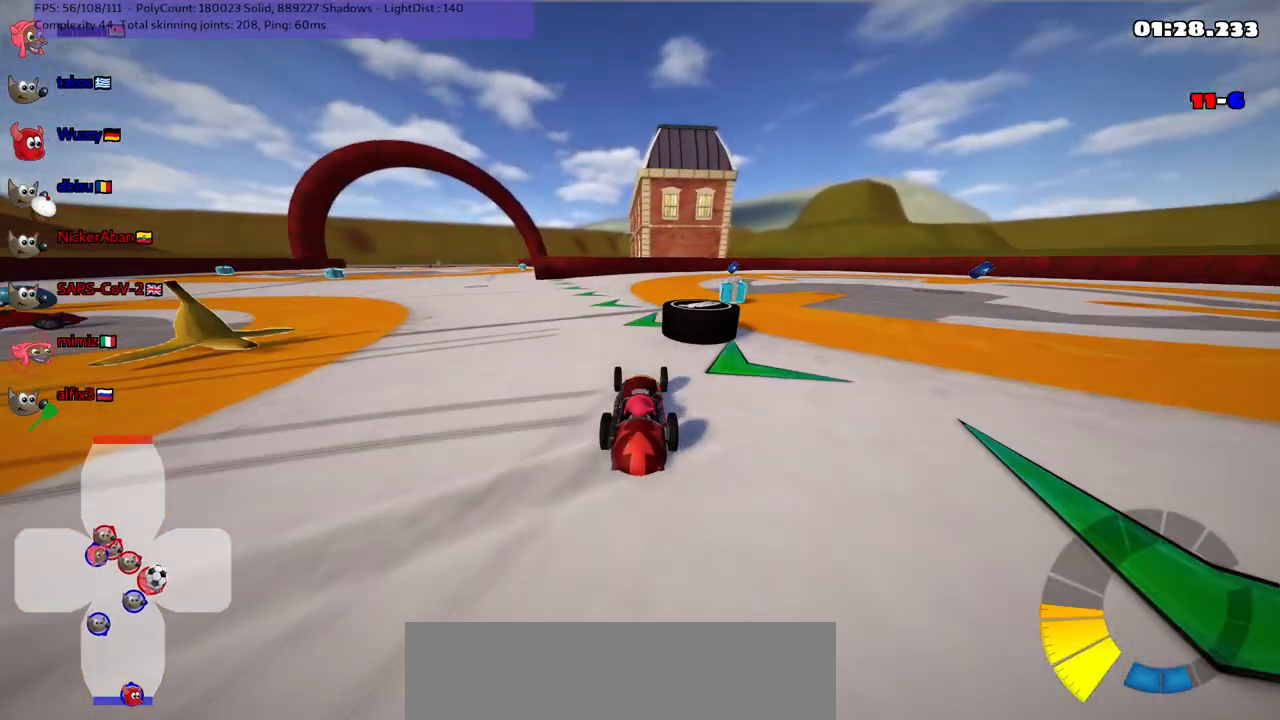
{"keys": ["left", "up"], "events": [[100, "left", "down"], [183, "m", "down"], [367, "m", "up"]]}
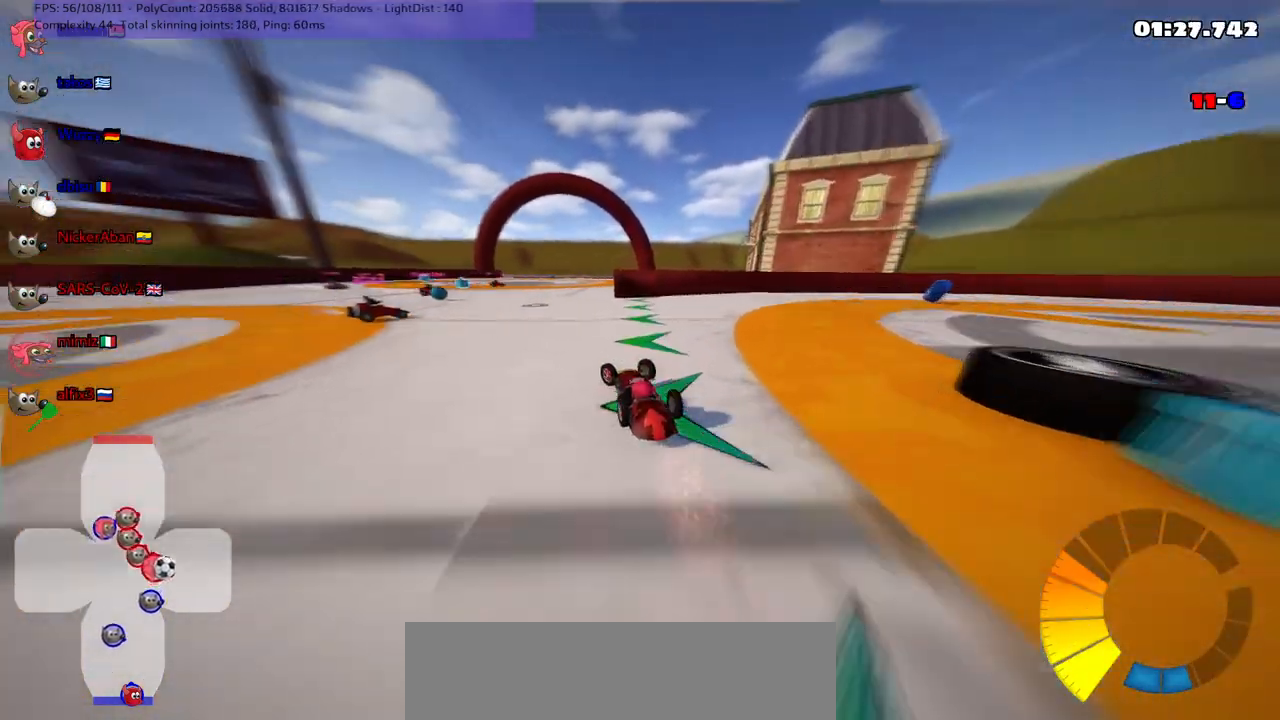
{"keys": ["up"], "events": [[333, "left", "up"]]}
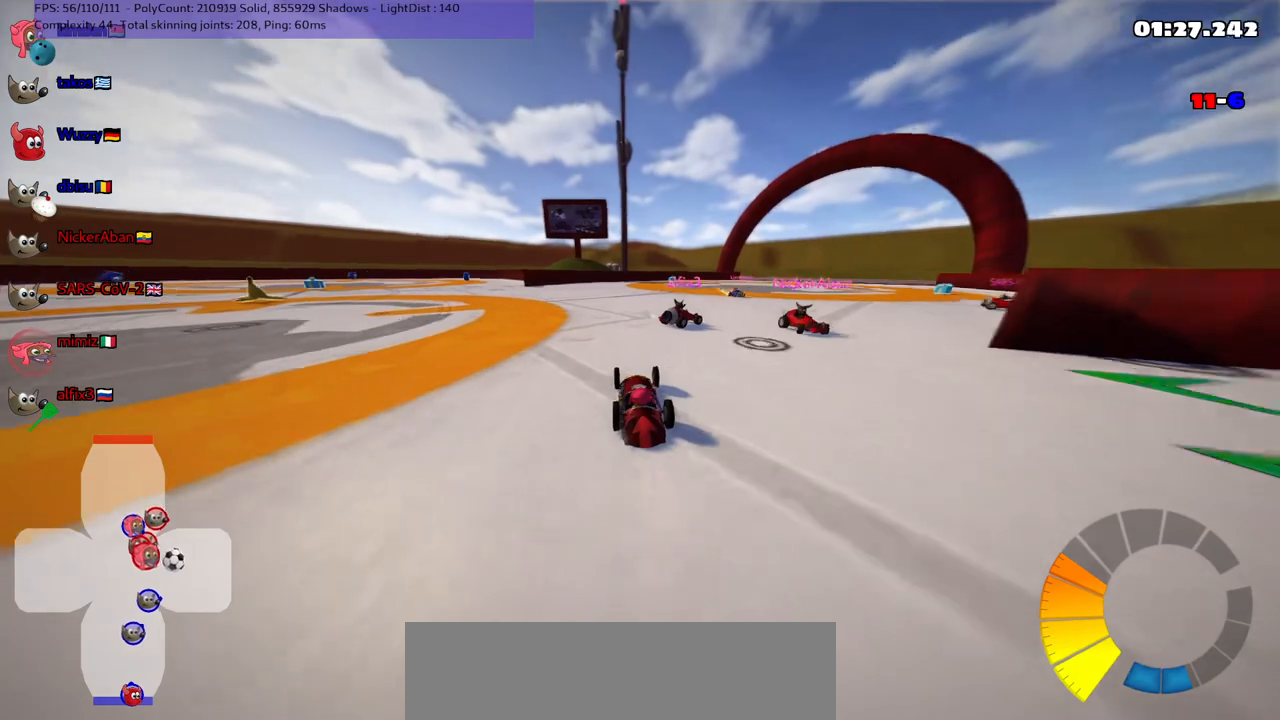
{"keys": ["up"], "events": []}
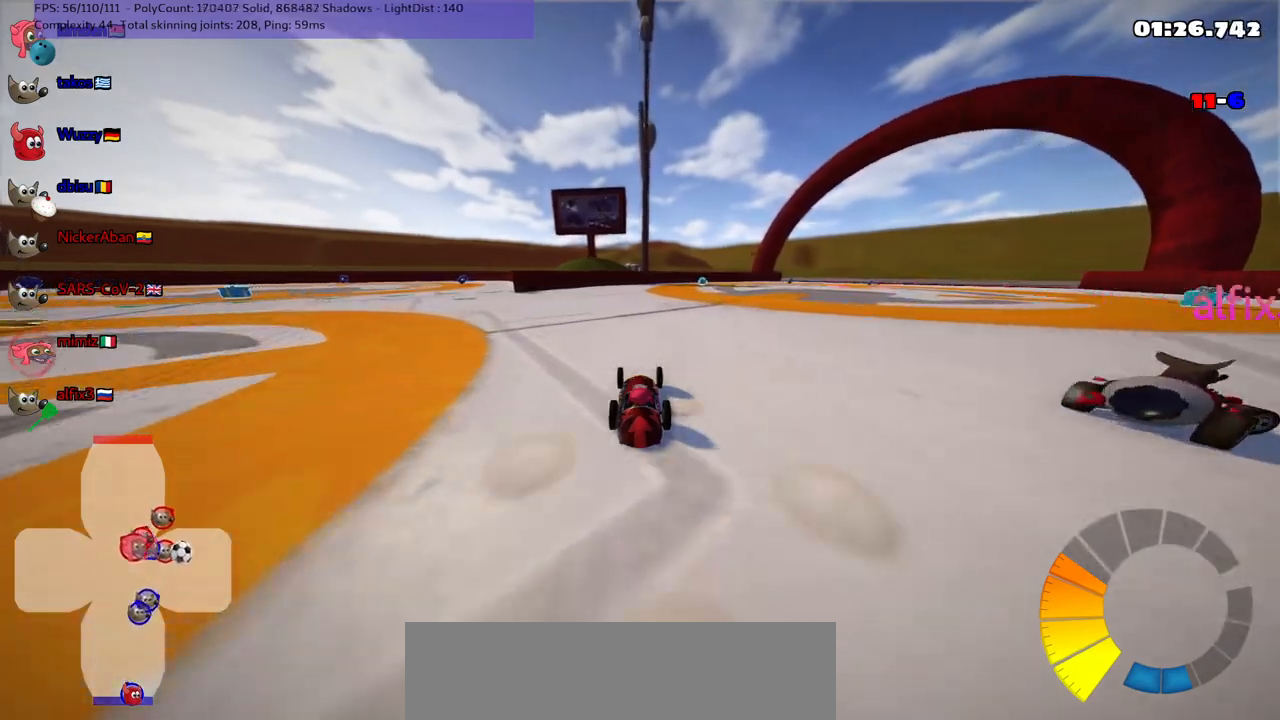
{"keys": ["left", "m", "up"], "events": [[83, "left", "down"], [267, "left", "up"], [317, "m", "down"], [317, "right", "down"], [417, "left", "down"], [450, "right", "up"]]}
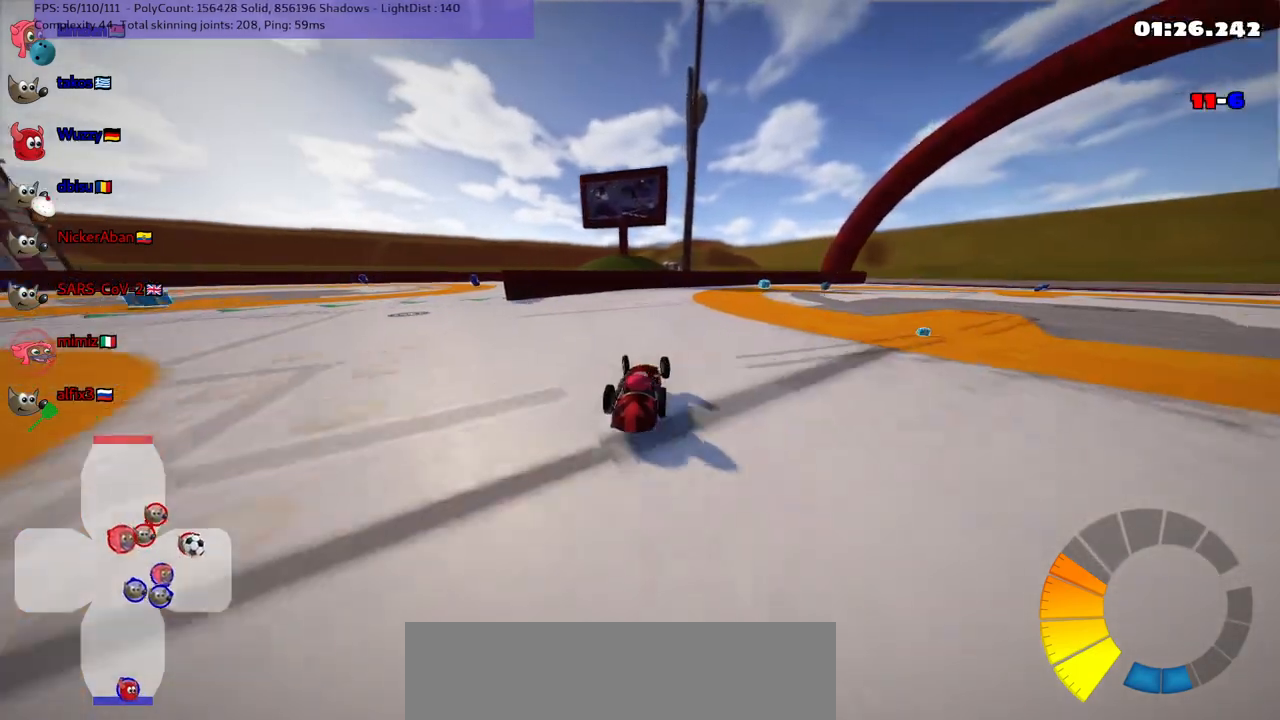
{"keys": ["left", "m", "up"], "events": [[183, "right", "down"], [283, "right", "up"]]}